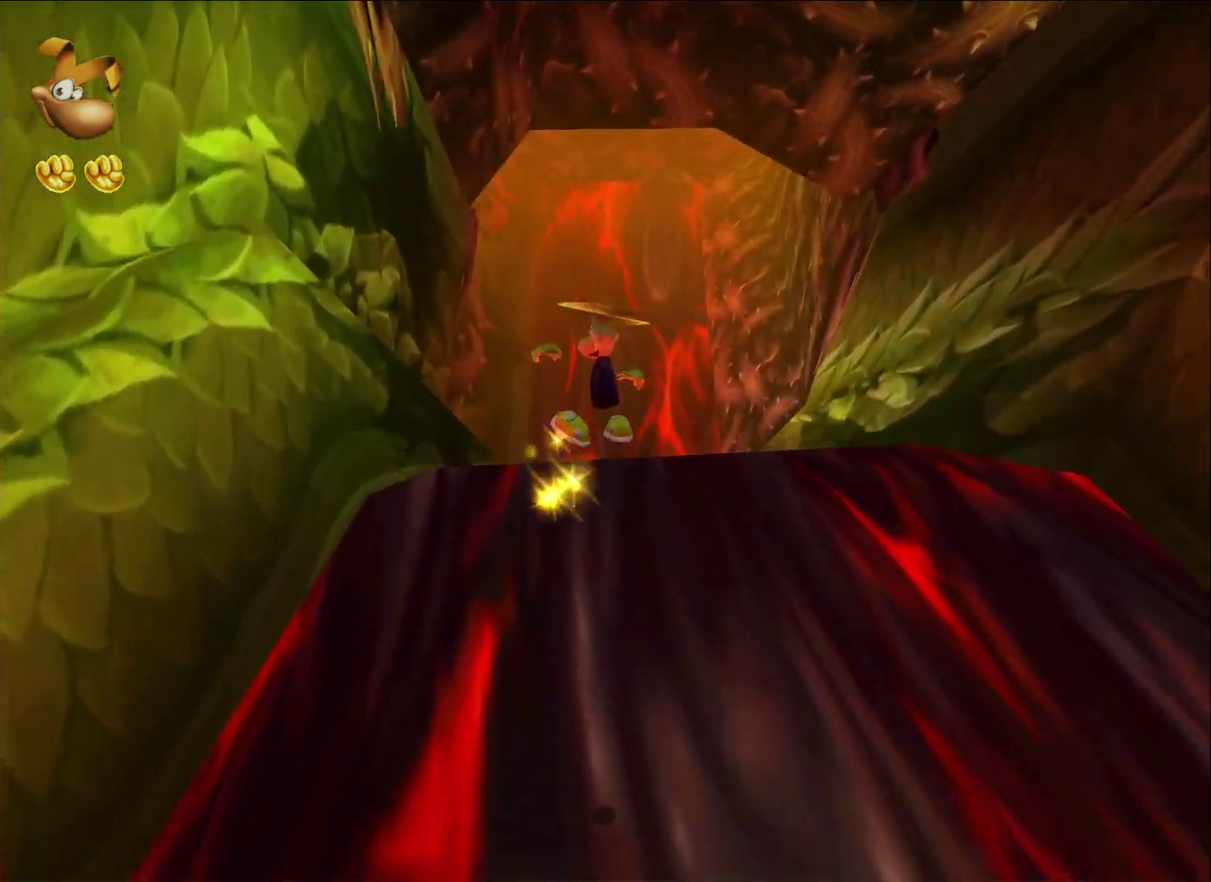
Gameplay with a controller (Xbox layout); each line is a JSON object with the inputs held at the frame after it. "button_events" lists button changes between this image and that frame as [ms after this image, input, new state], when the widget could be followed in between (sticks are given only as held states).
{"buttons": ["A"], "left_stick": "up-left", "right_stick": "center", "button_events": []}
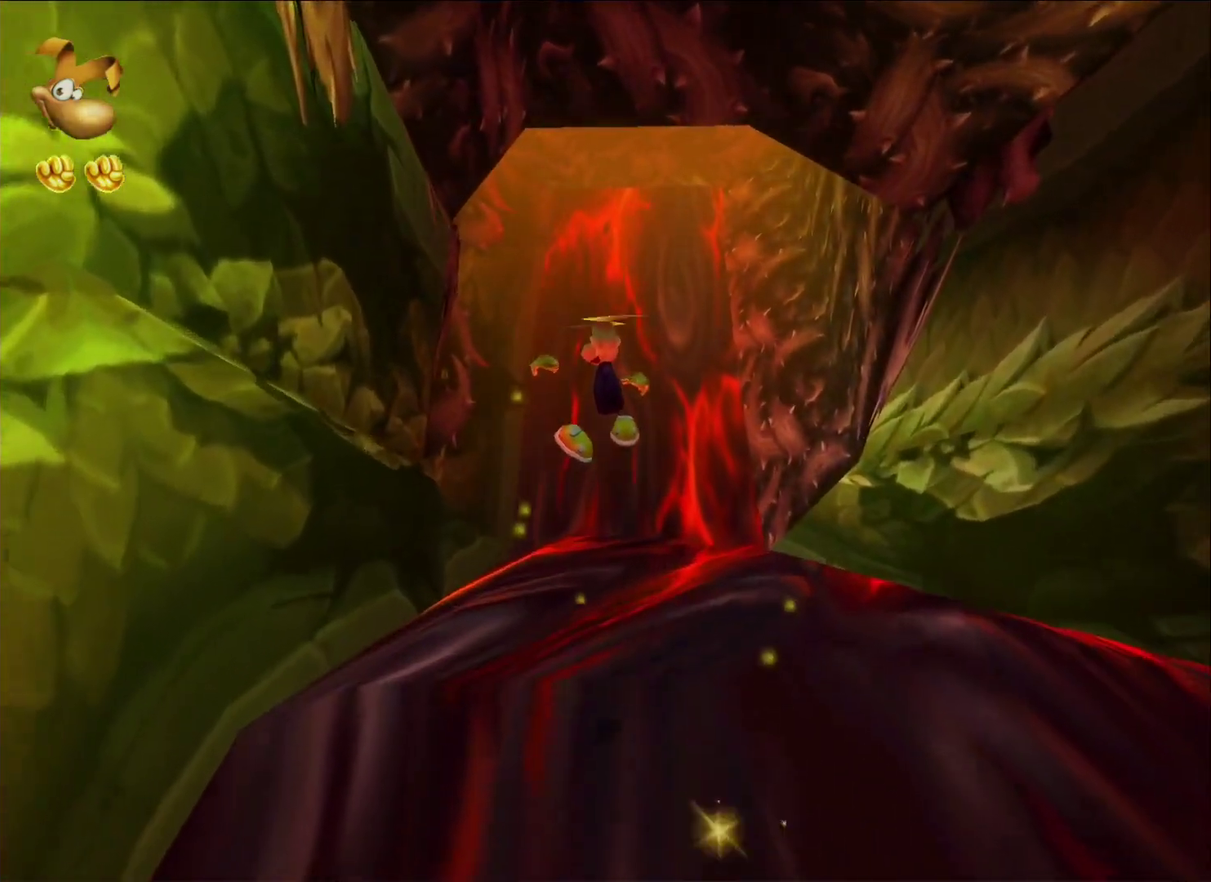
{"buttons": ["A"], "left_stick": "up-left", "right_stick": "center", "button_events": []}
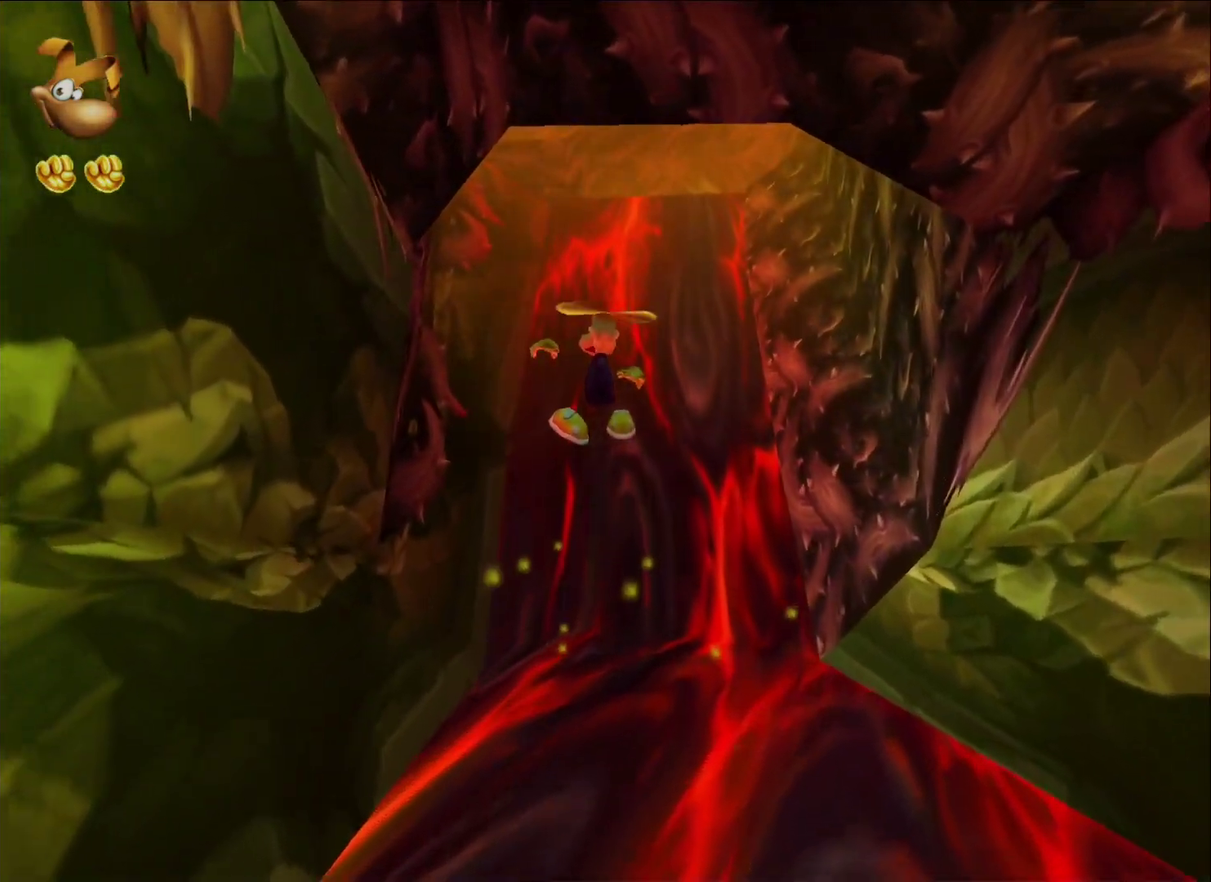
{"buttons": ["A"], "left_stick": "up-left", "right_stick": "center", "button_events": []}
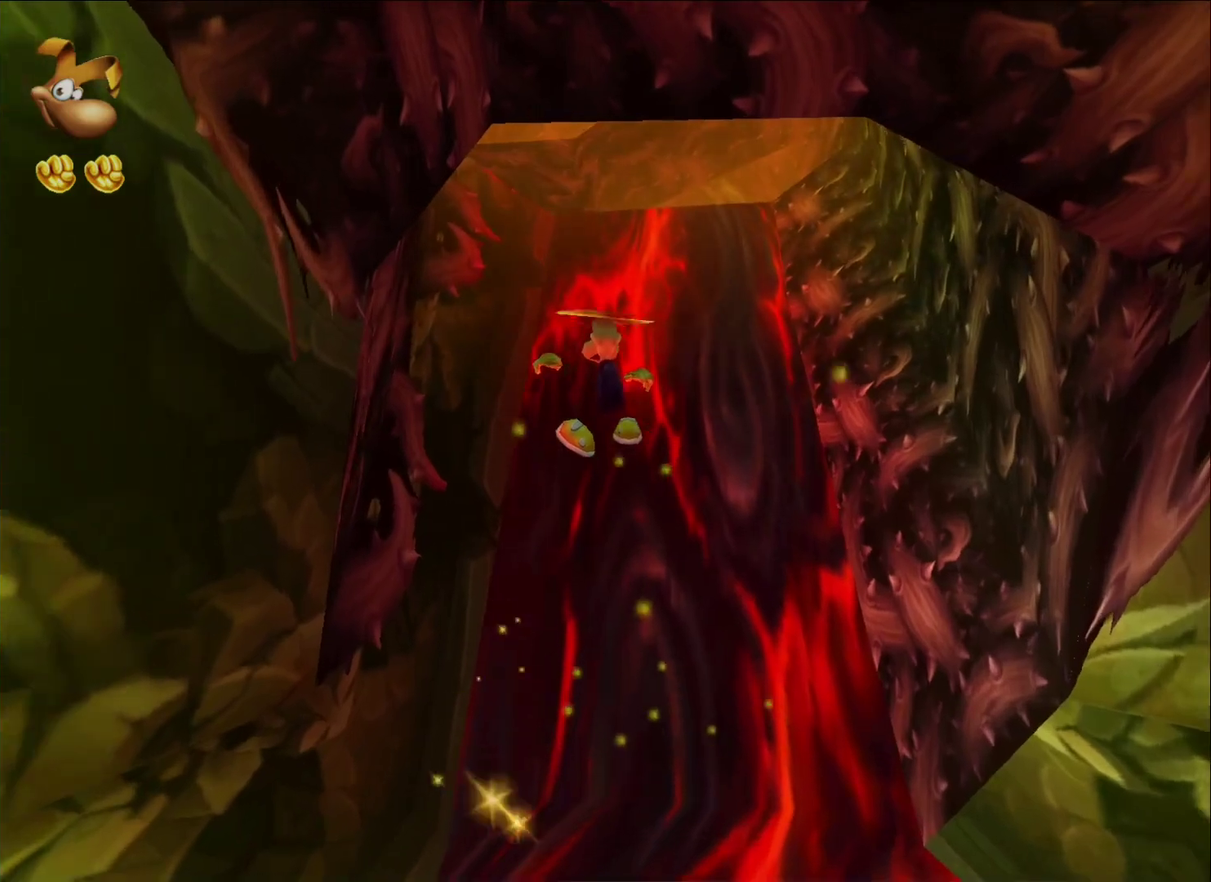
{"buttons": ["A"], "left_stick": "up-left", "right_stick": "center", "button_events": []}
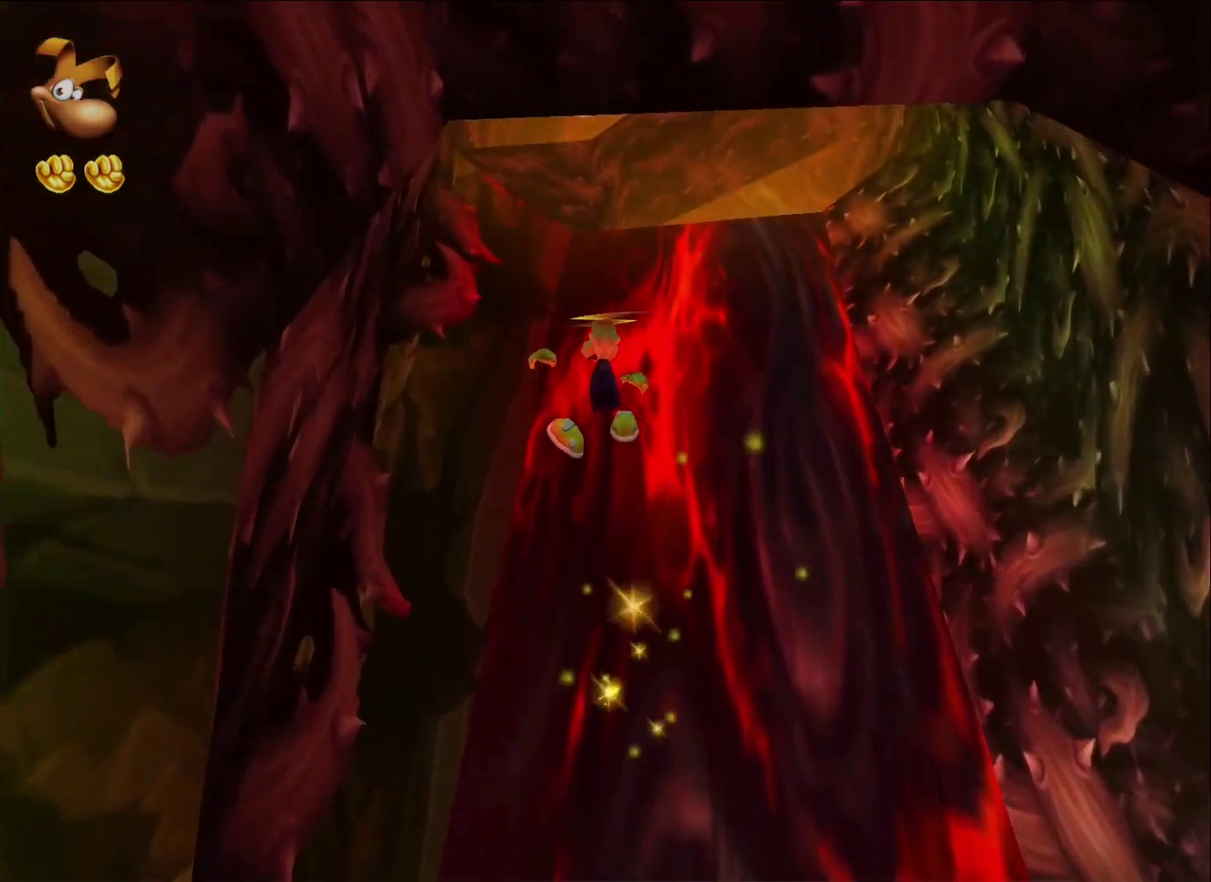
{"buttons": ["A"], "left_stick": "up-left", "right_stick": "center", "button_events": []}
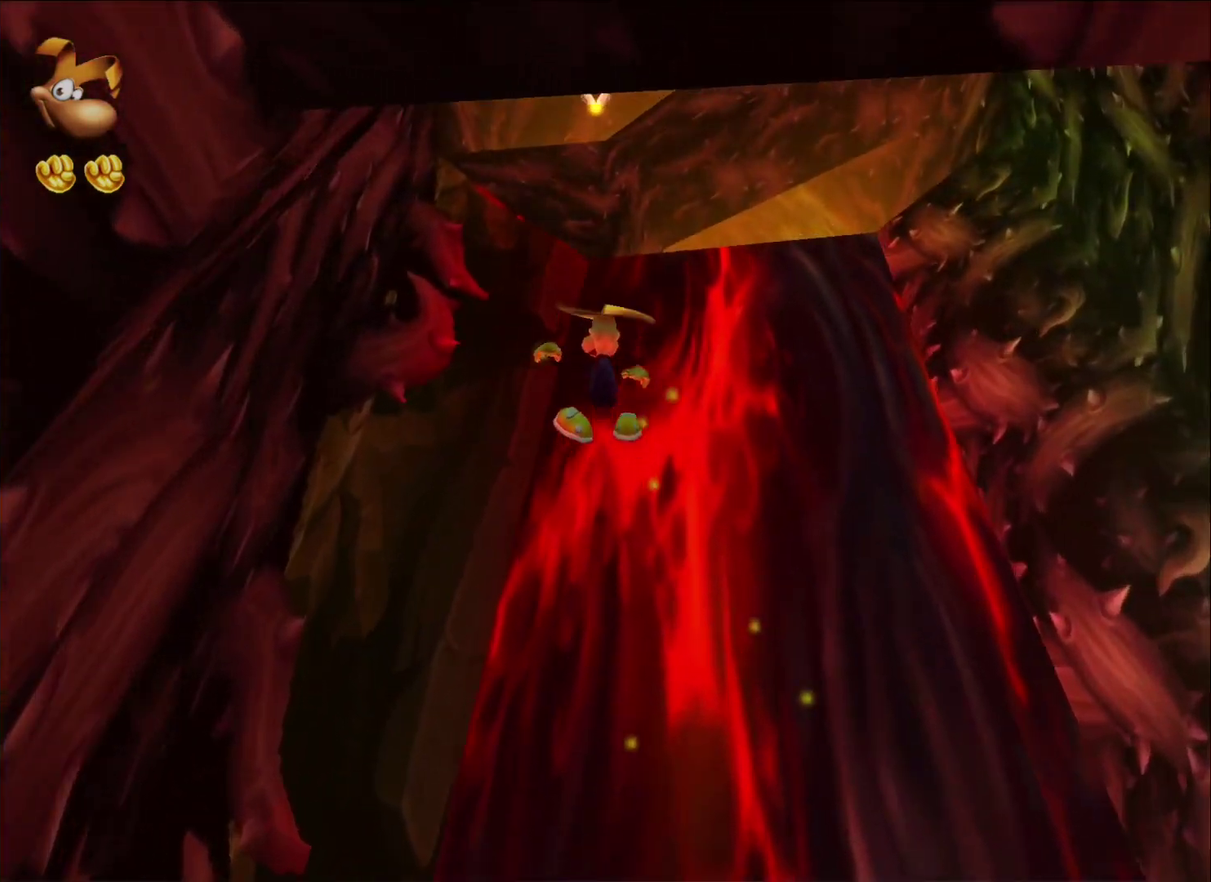
{"buttons": ["A"], "left_stick": "down", "right_stick": "center", "button_events": []}
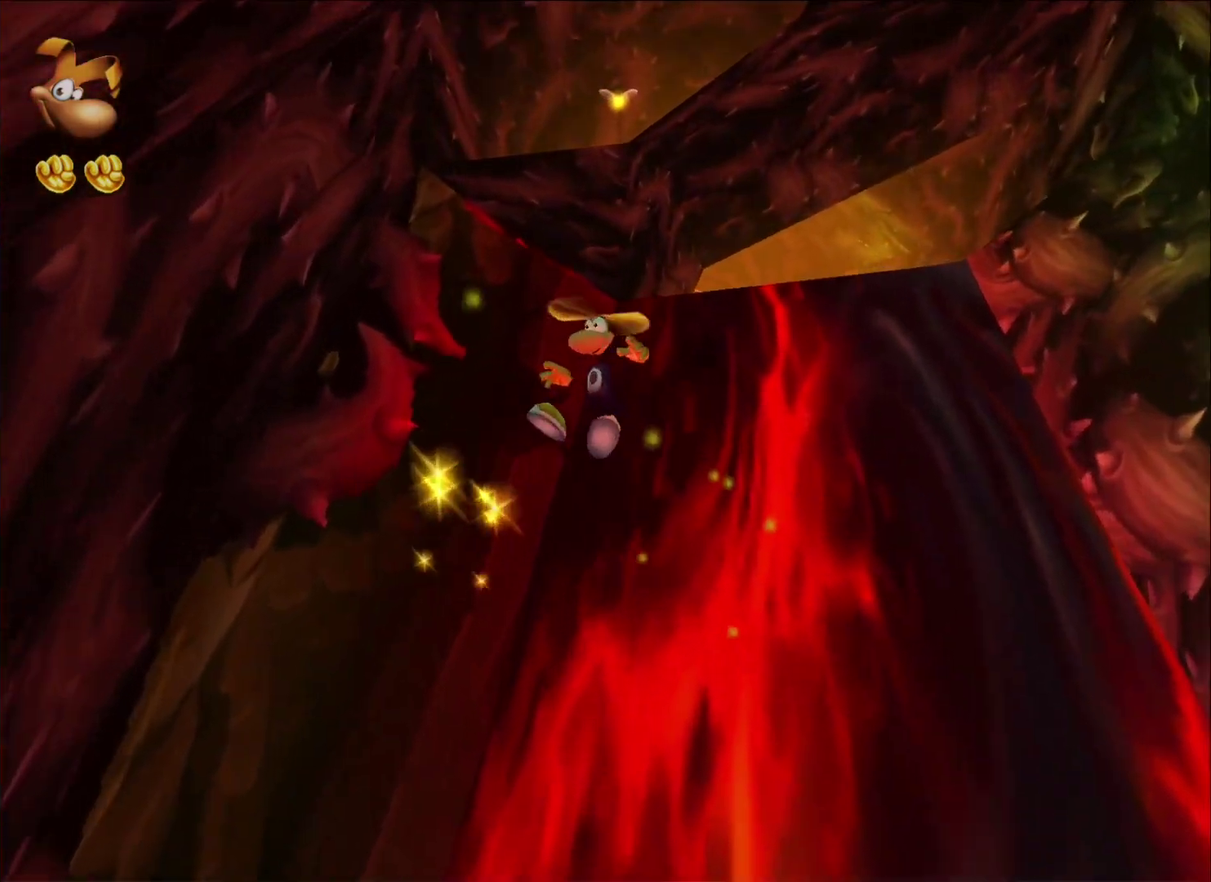
{"buttons": ["A"], "left_stick": "down", "right_stick": "center", "button_events": []}
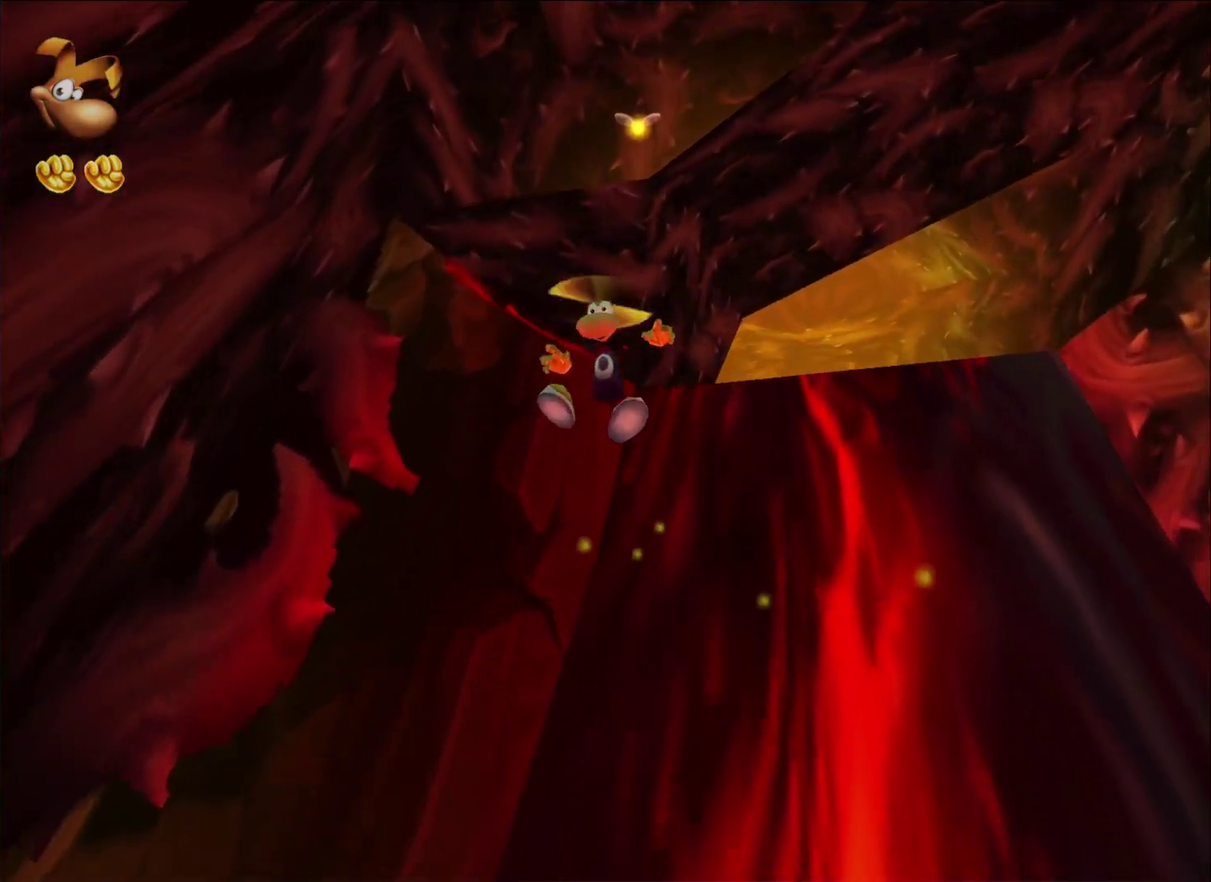
{"buttons": ["A"], "left_stick": "down", "right_stick": "center", "button_events": []}
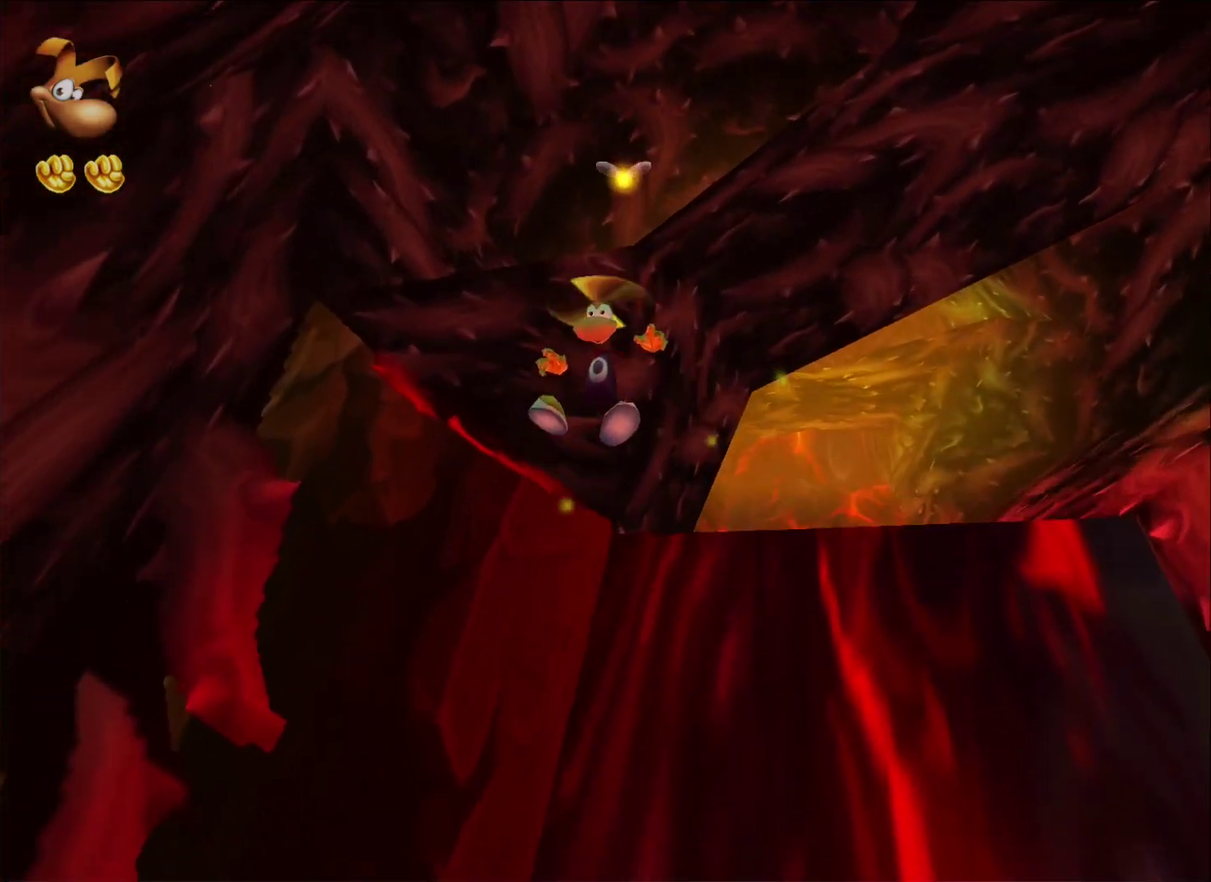
{"buttons": ["A"], "left_stick": "down-left", "right_stick": "center", "button_events": []}
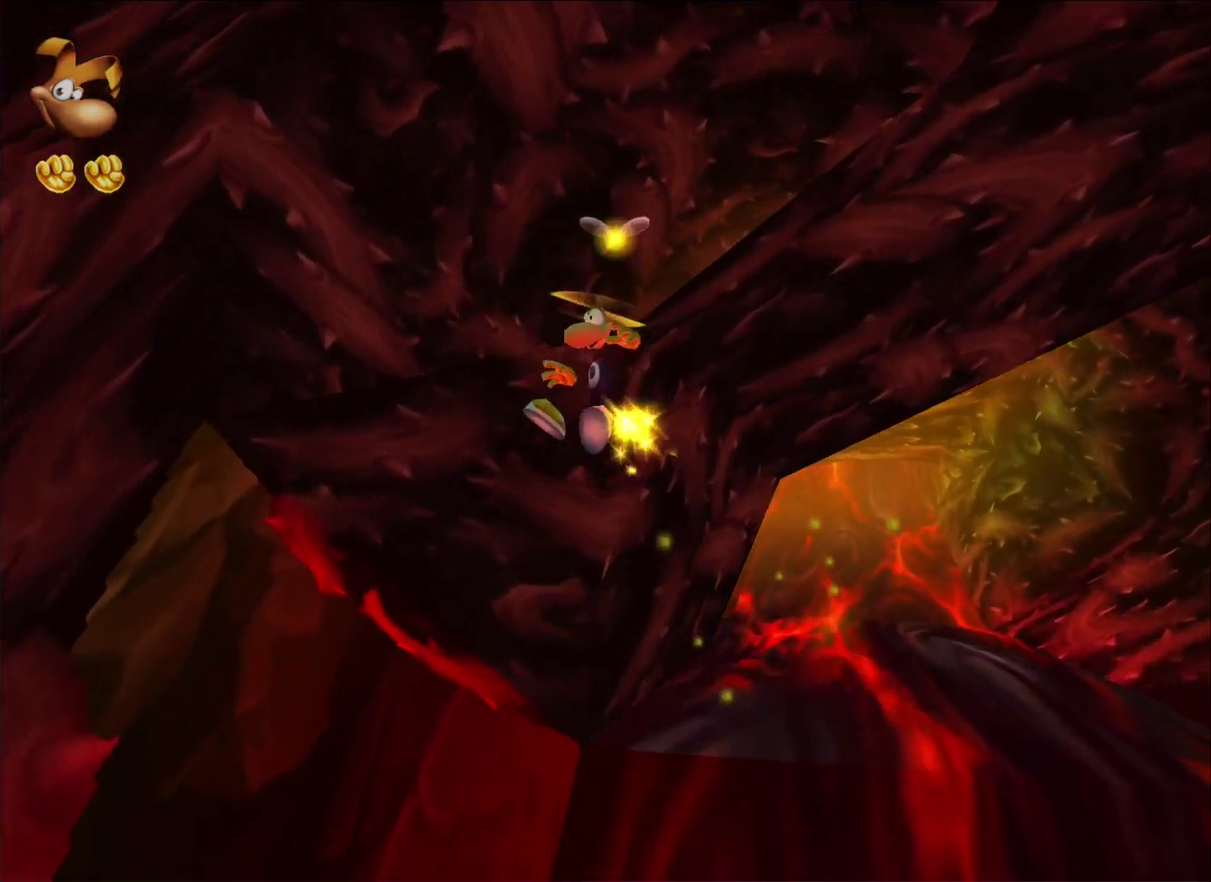
{"buttons": [], "left_stick": "up", "right_stick": "center", "button_events": [[400, "A", "up"]]}
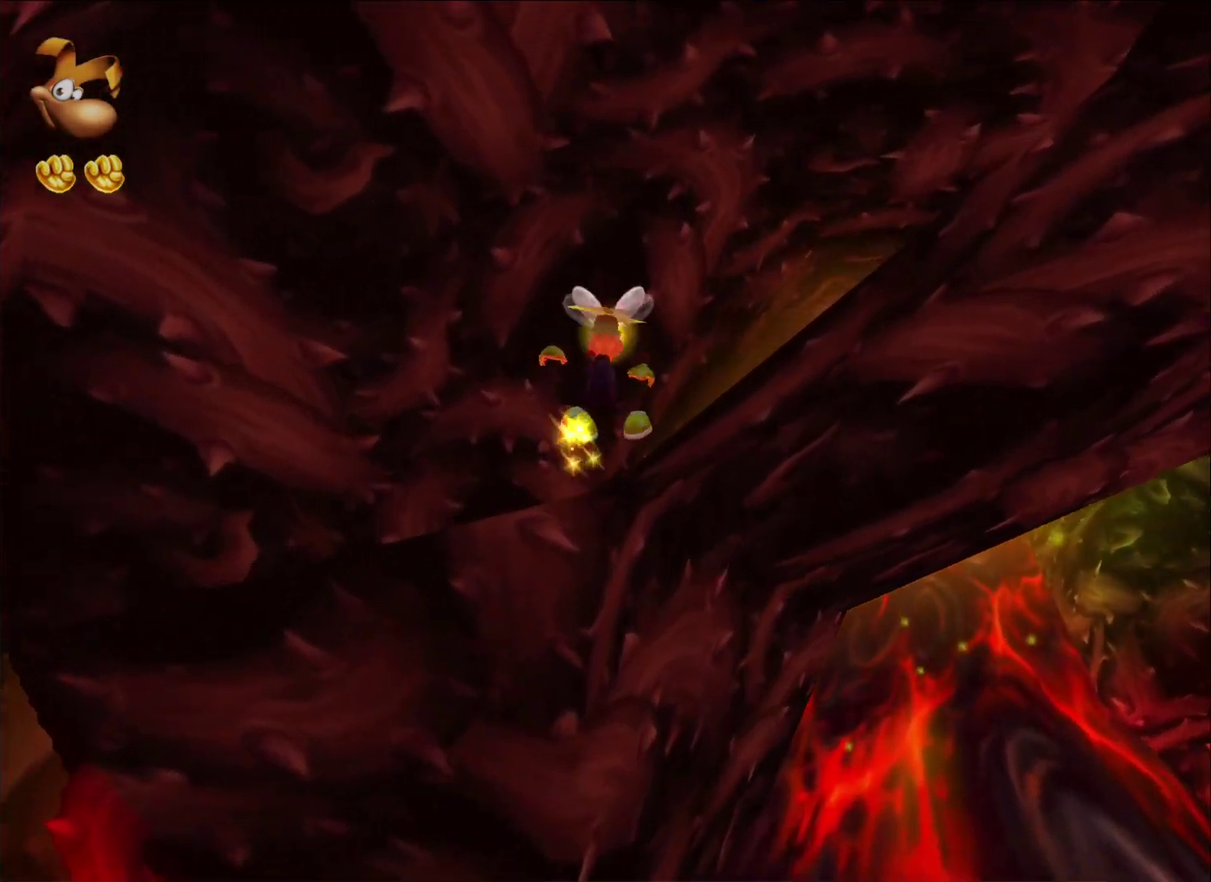
{"buttons": [], "left_stick": "right", "right_stick": "center", "button_events": []}
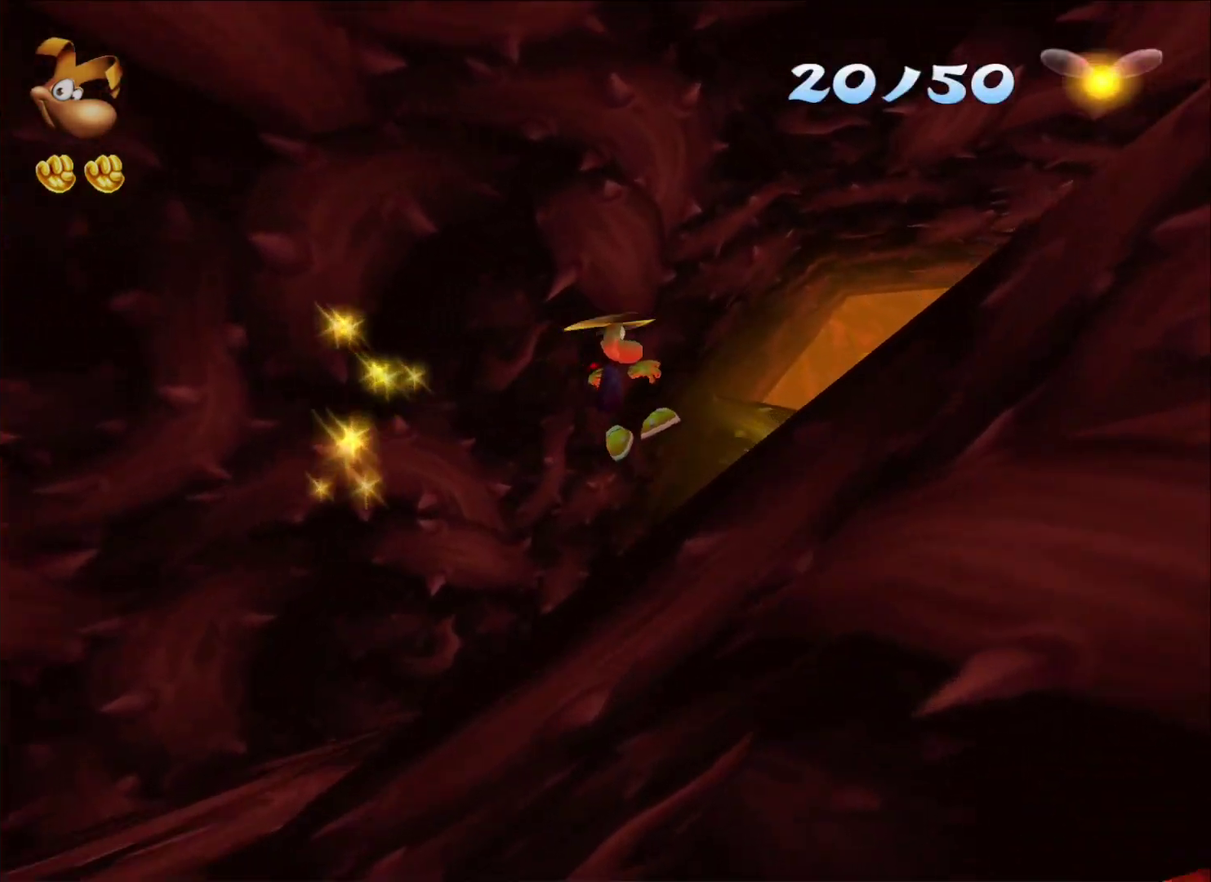
{"buttons": [], "left_stick": "up-right", "right_stick": "center", "button_events": []}
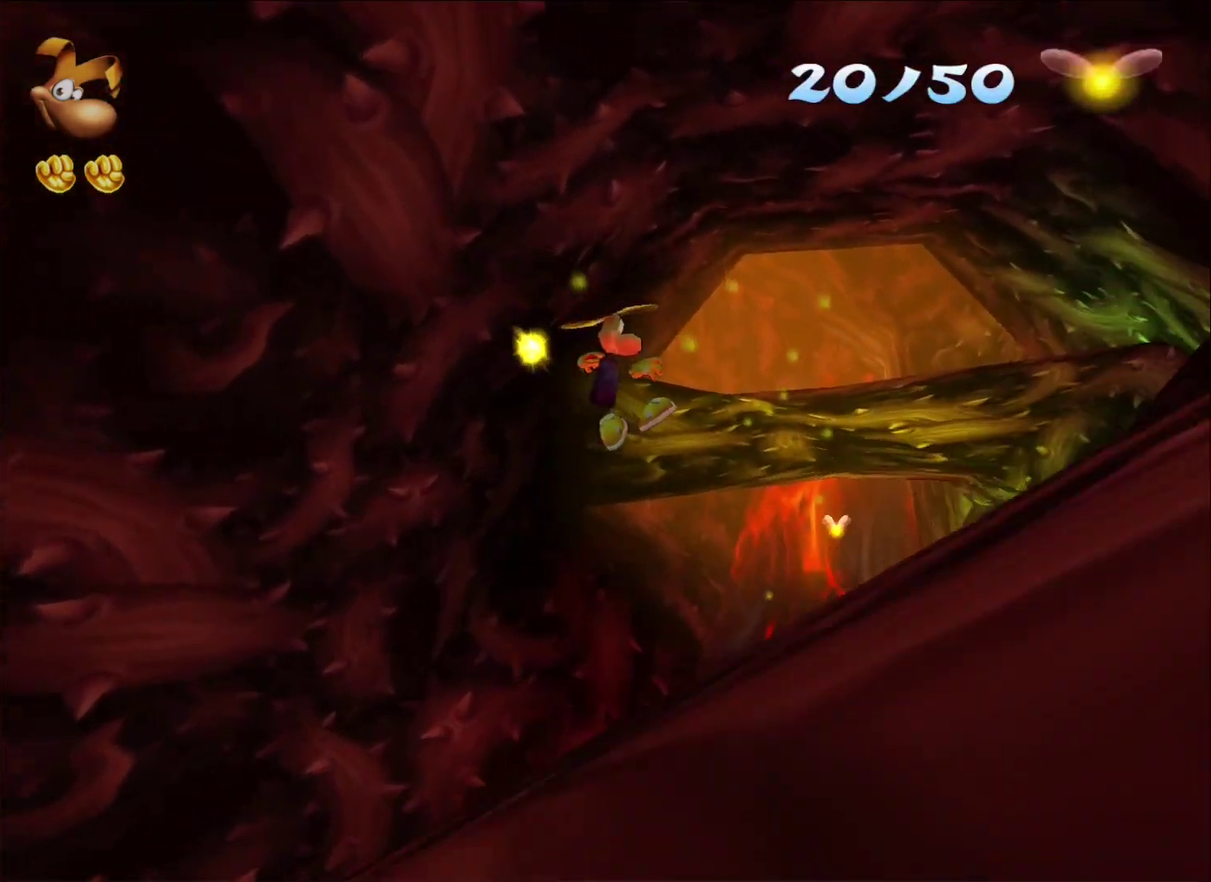
{"buttons": [], "left_stick": "up-right", "right_stick": "center", "button_events": []}
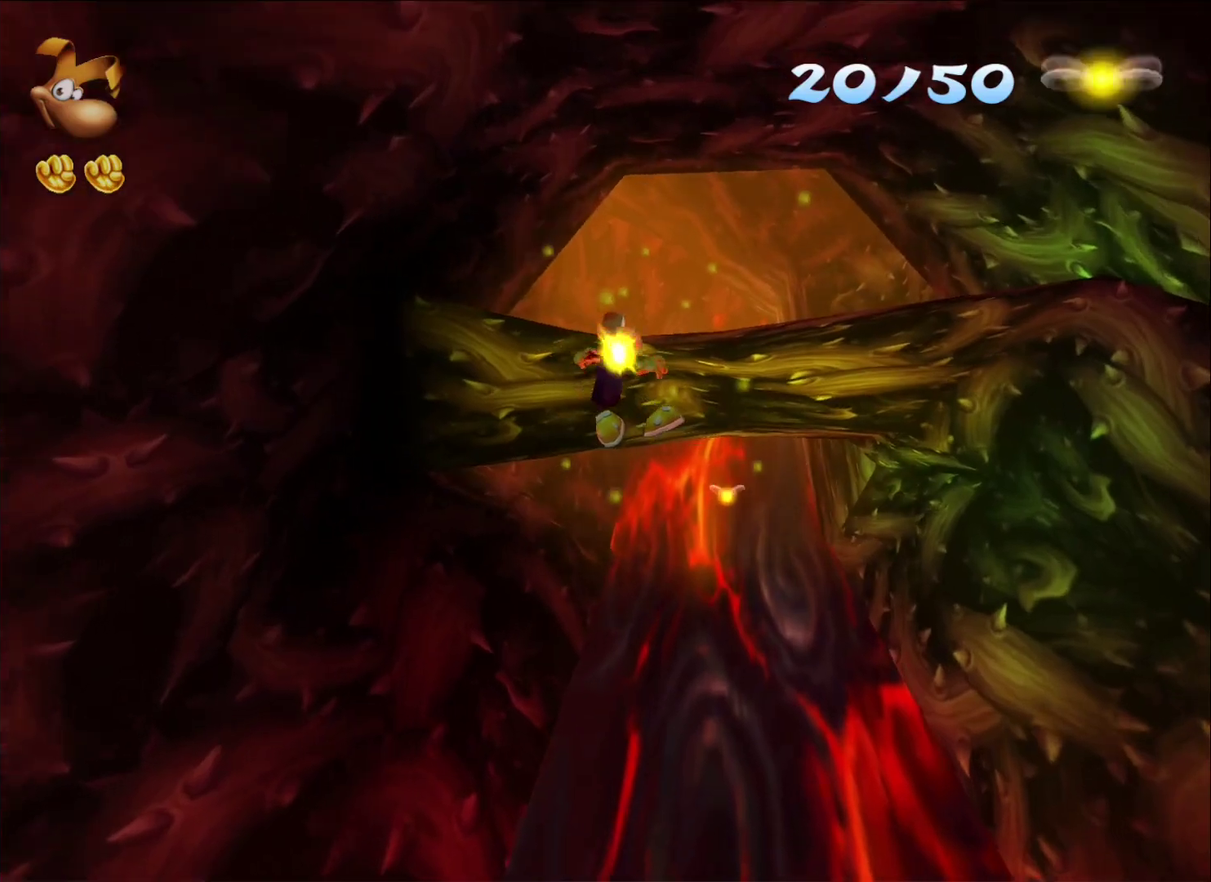
{"buttons": [], "left_stick": "up-right", "right_stick": "center", "button_events": []}
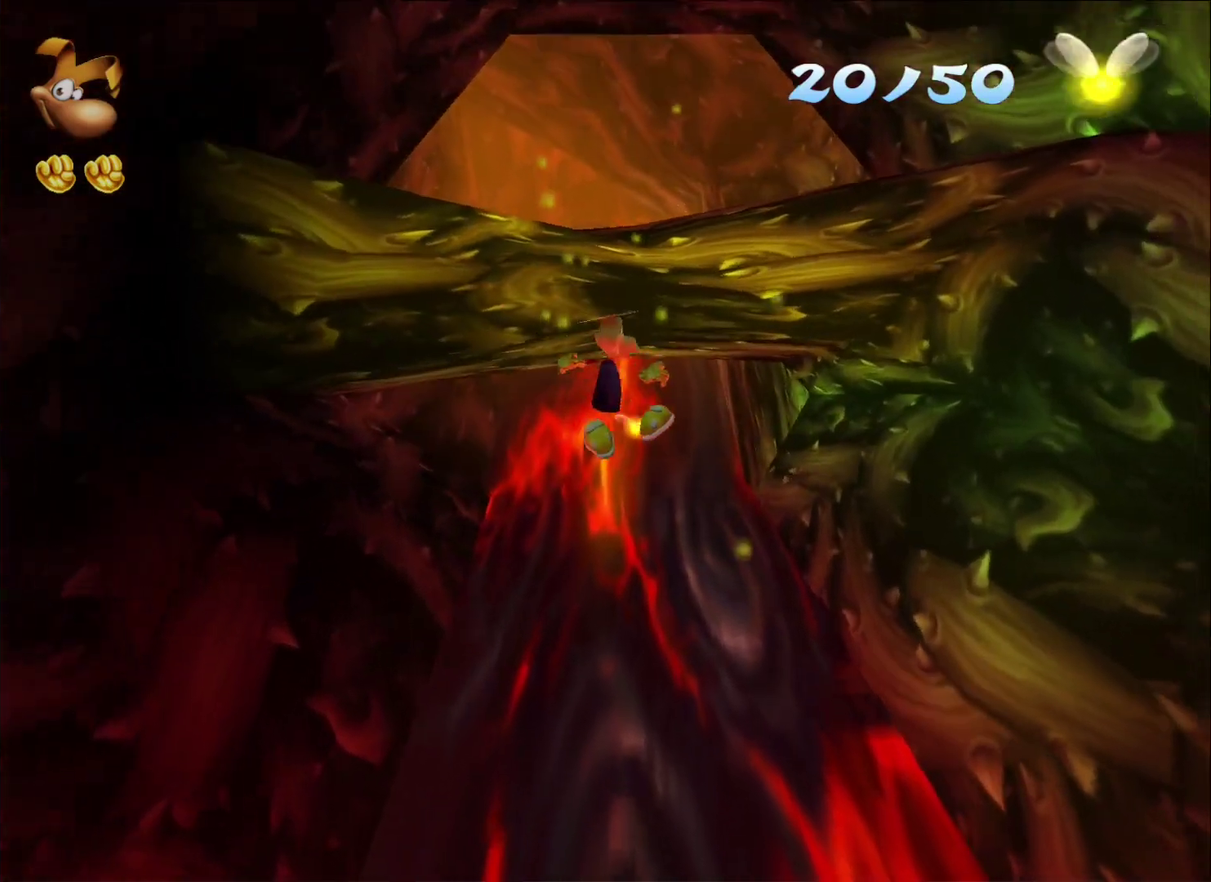
{"buttons": ["A"], "left_stick": "up", "right_stick": "center", "button_events": [[33, "A", "down"], [150, "A", "up"], [267, "A", "down"], [367, "A", "up"], [450, "A", "down"]]}
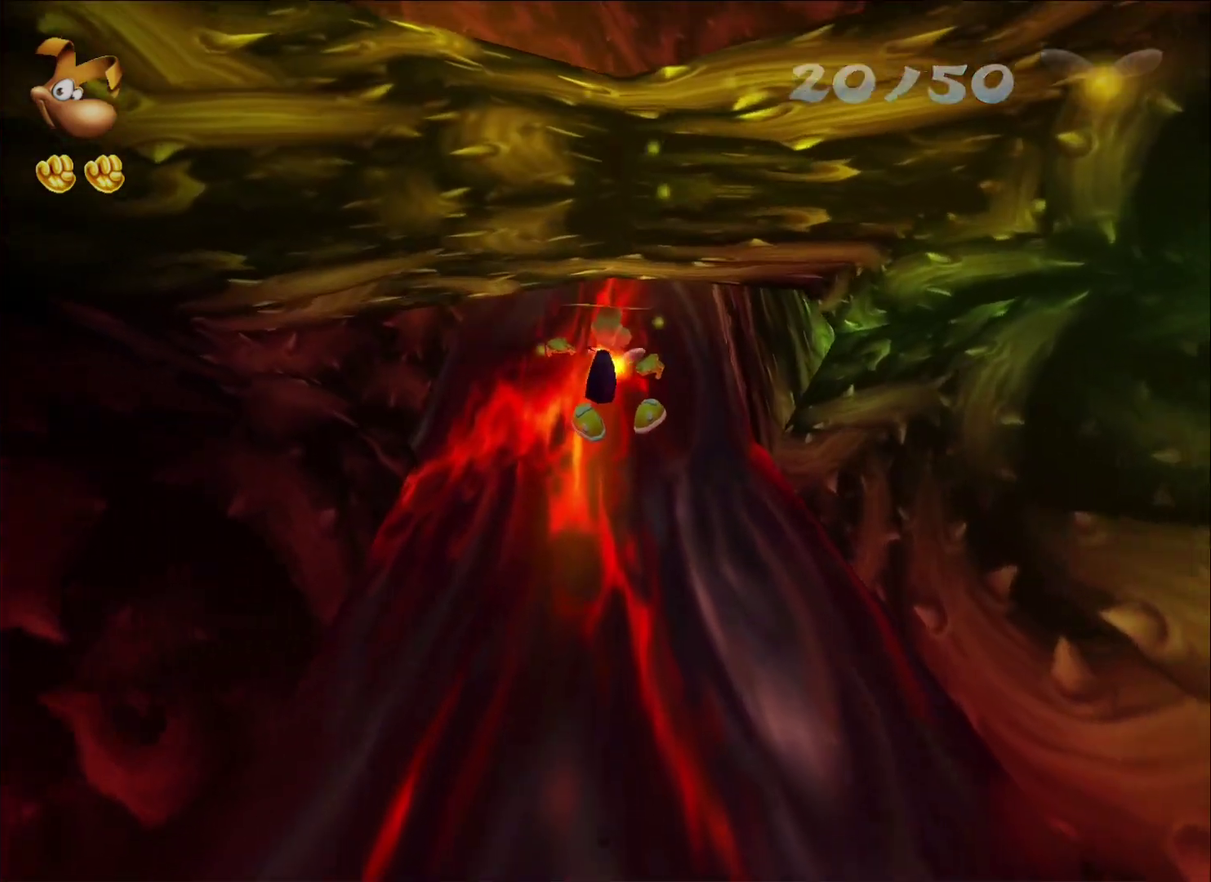
{"buttons": ["A"], "left_stick": "up", "right_stick": "center", "button_events": [[333, "A", "up"], [383, "A", "down"]]}
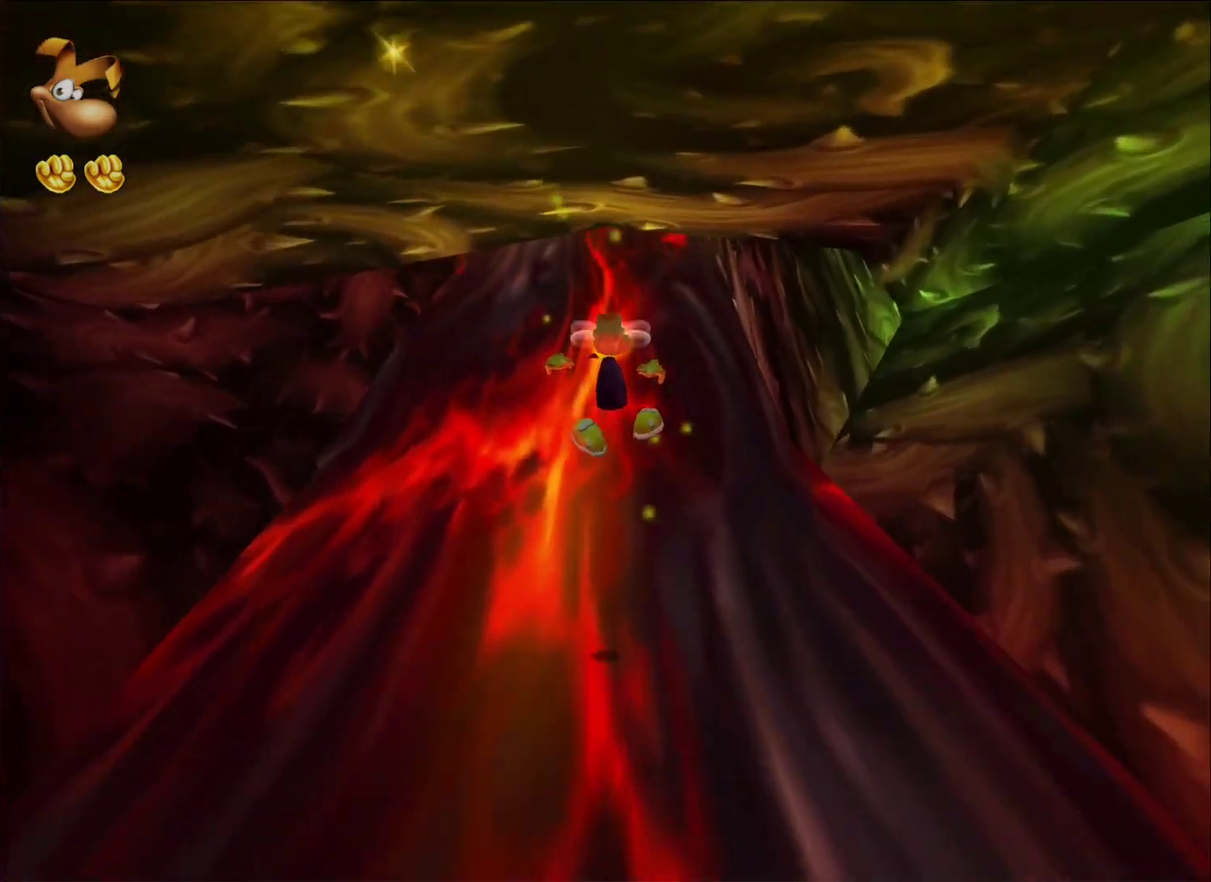
{"buttons": ["A"], "left_stick": "up", "right_stick": "center", "button_events": []}
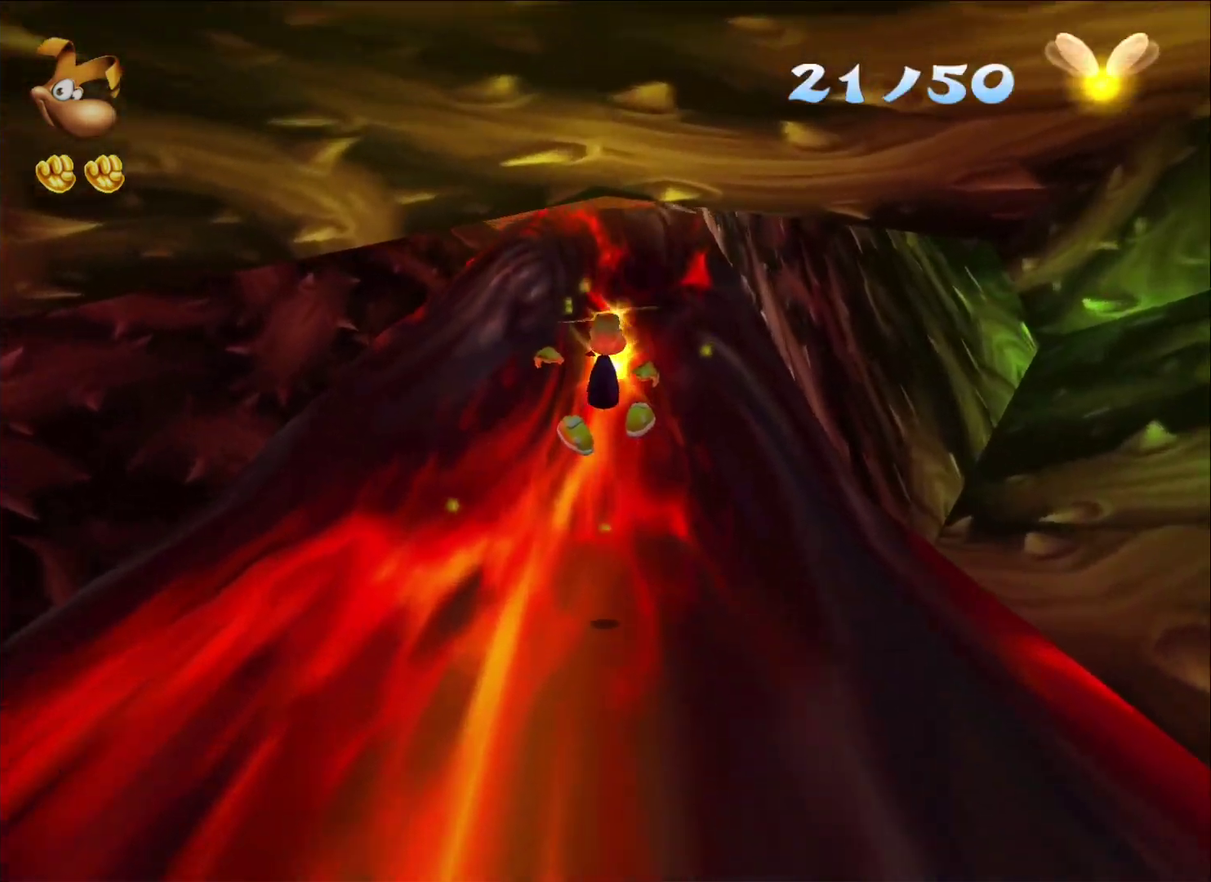
{"buttons": ["A"], "left_stick": "up-left", "right_stick": "center", "button_events": []}
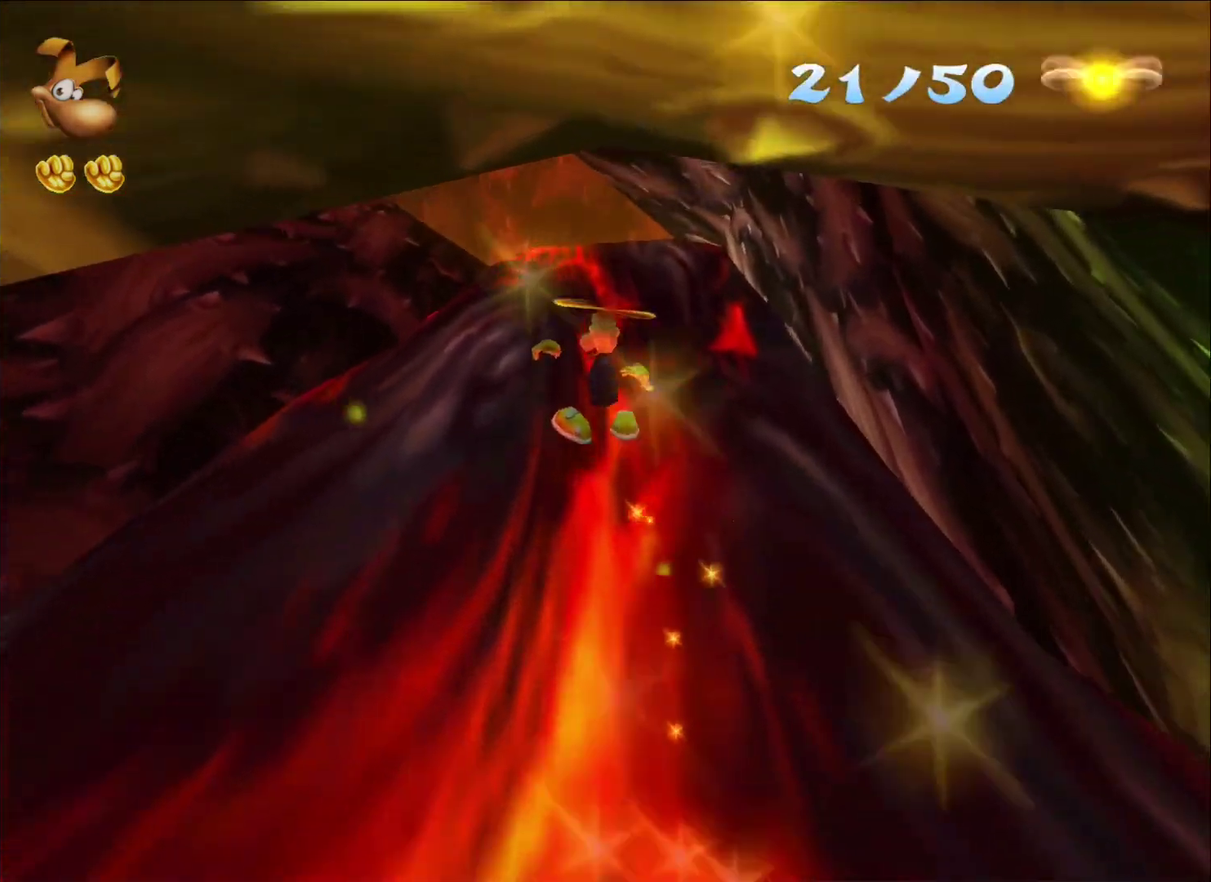
{"buttons": ["A"], "left_stick": "up-left", "right_stick": "center", "button_events": []}
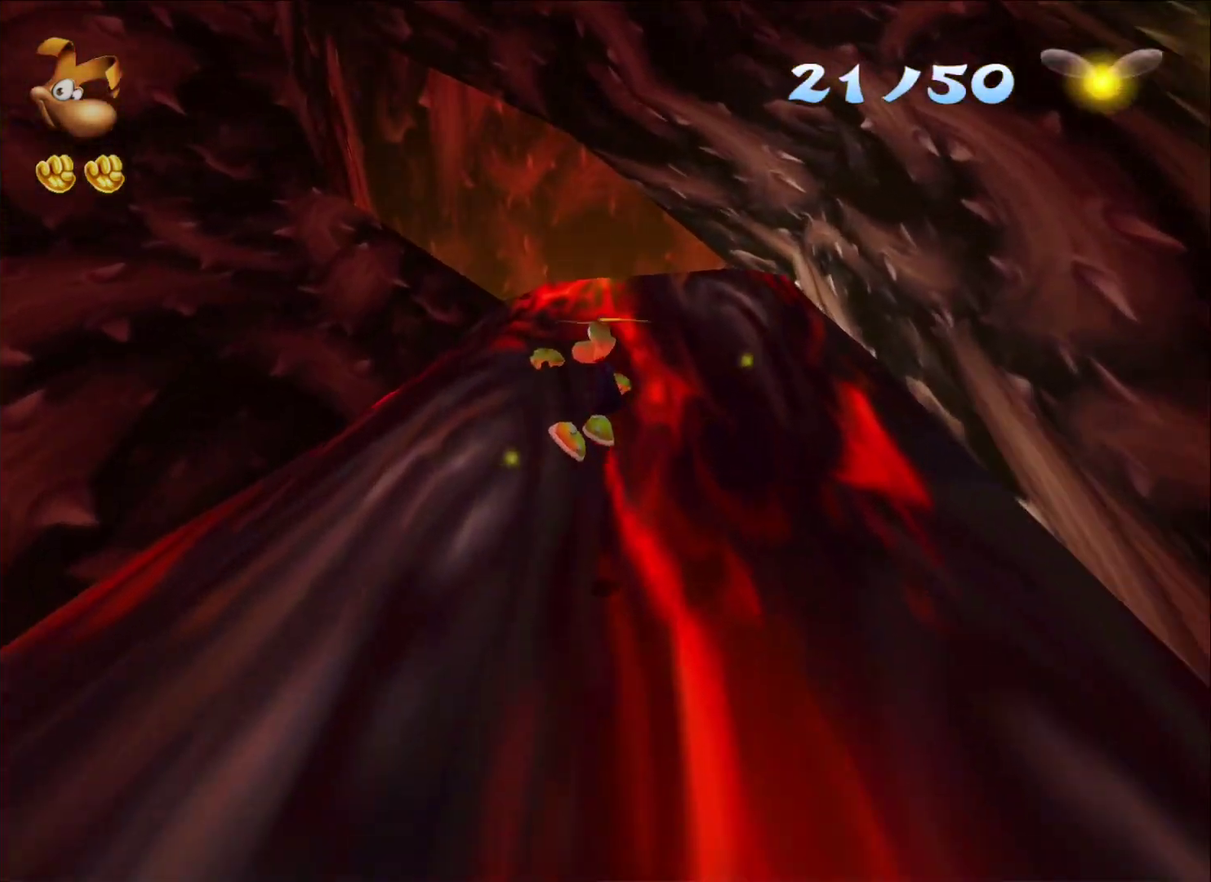
{"buttons": ["A"], "left_stick": "left", "right_stick": "center", "button_events": []}
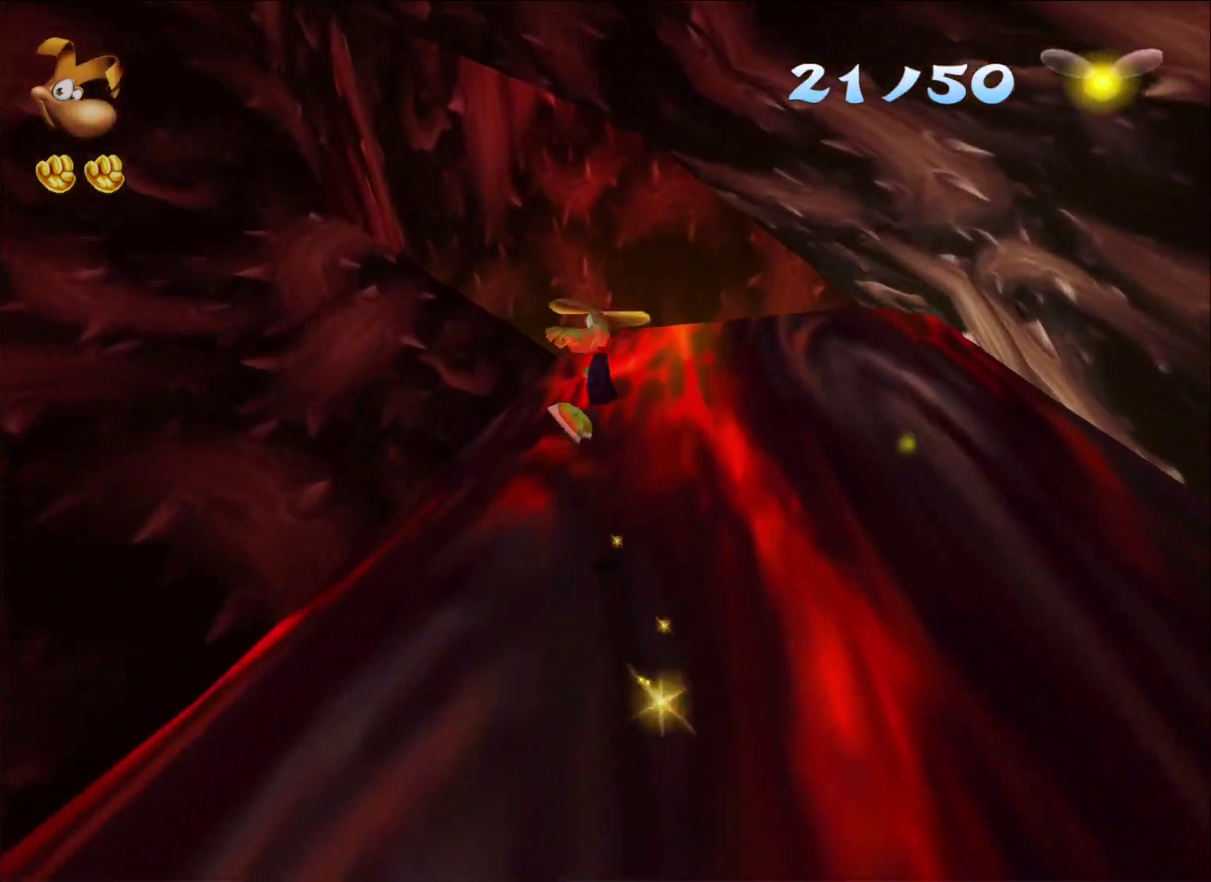
{"buttons": [], "left_stick": "up", "right_stick": "center", "button_events": [[450, "A", "up"]]}
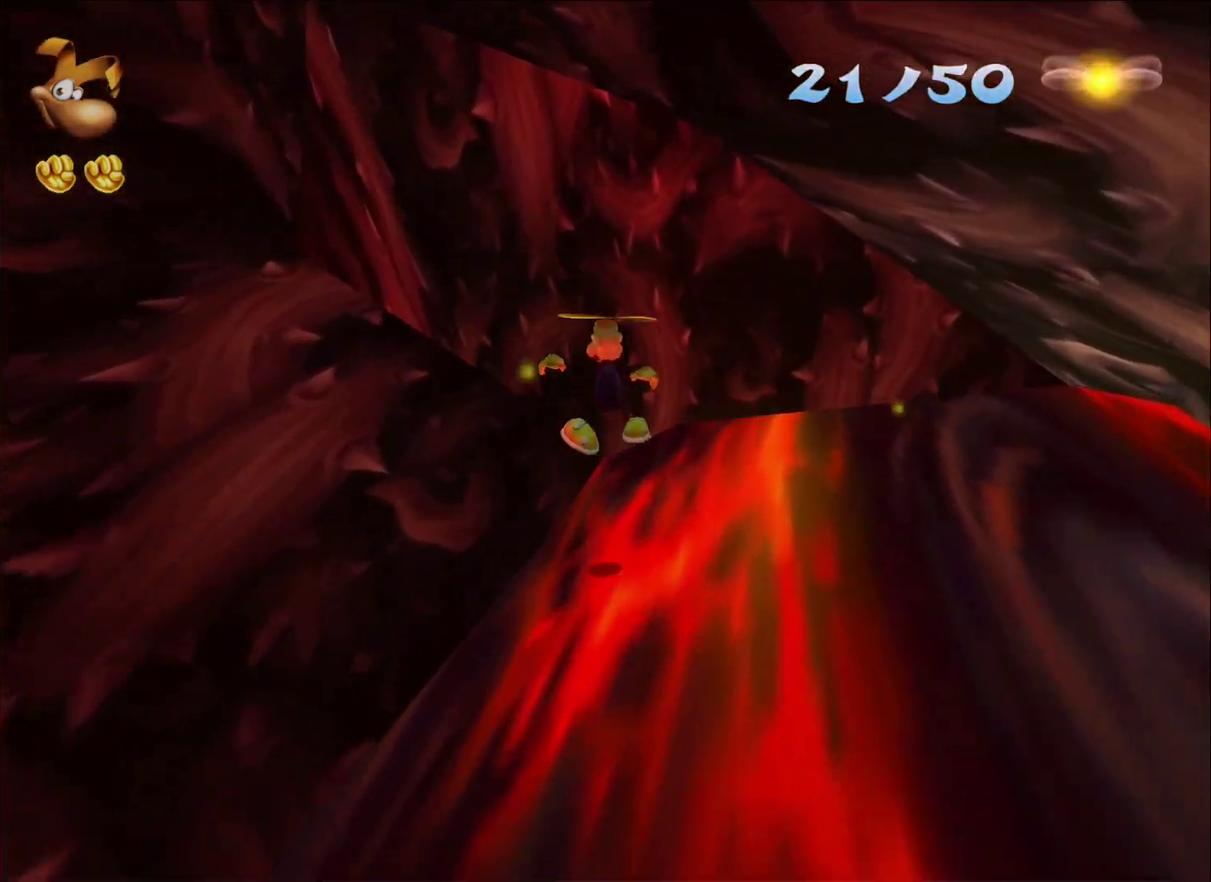
{"buttons": [], "left_stick": "up-right", "right_stick": "center", "button_events": []}
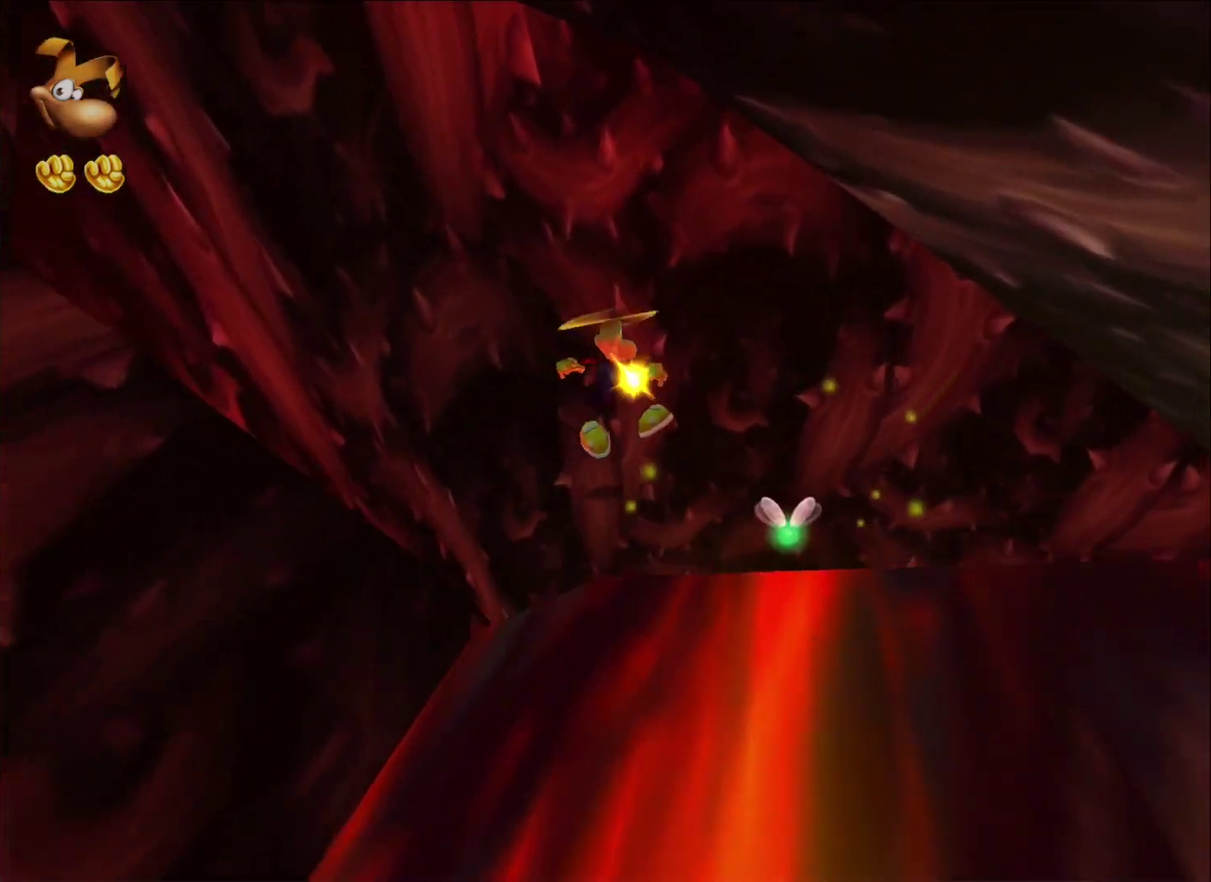
{"buttons": [], "left_stick": "down-right", "right_stick": "center", "button_events": []}
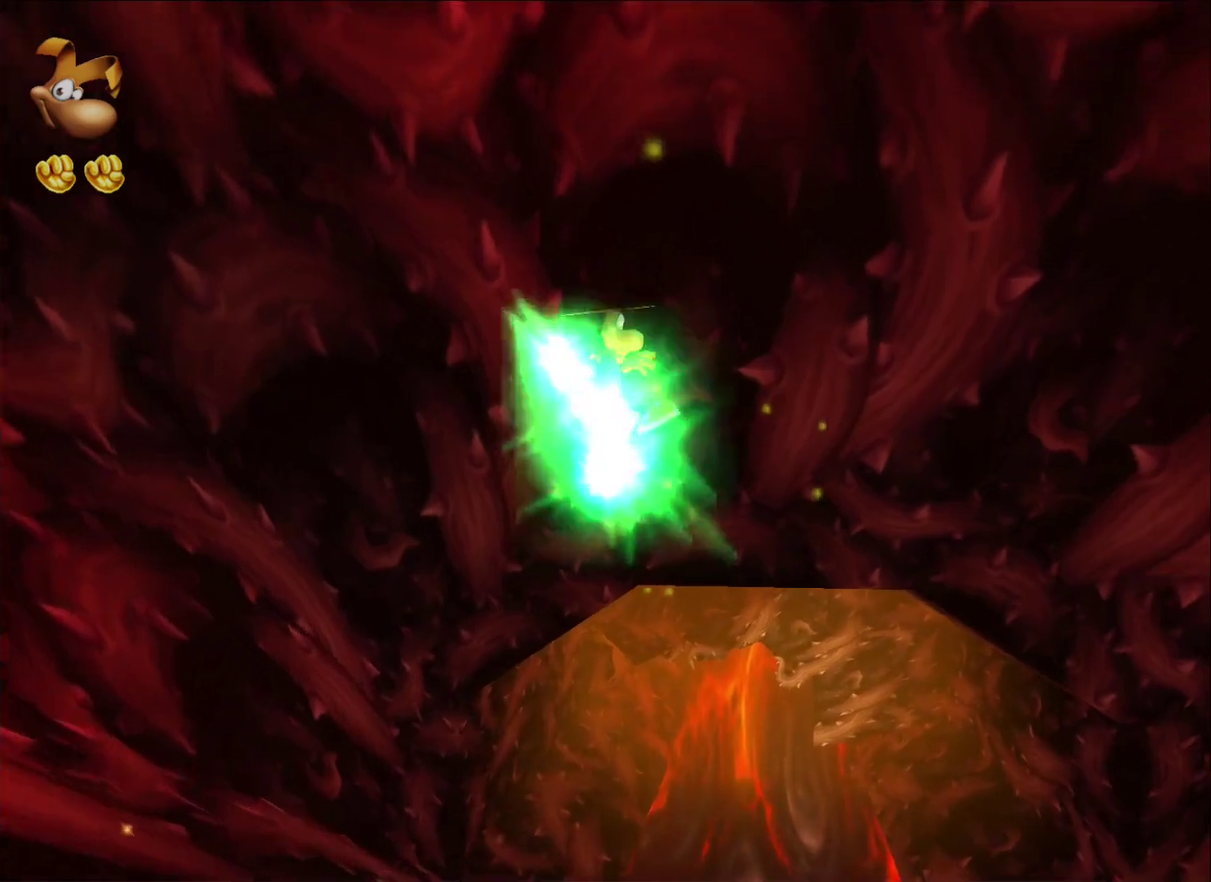
{"buttons": [], "left_stick": "down", "right_stick": "center", "button_events": []}
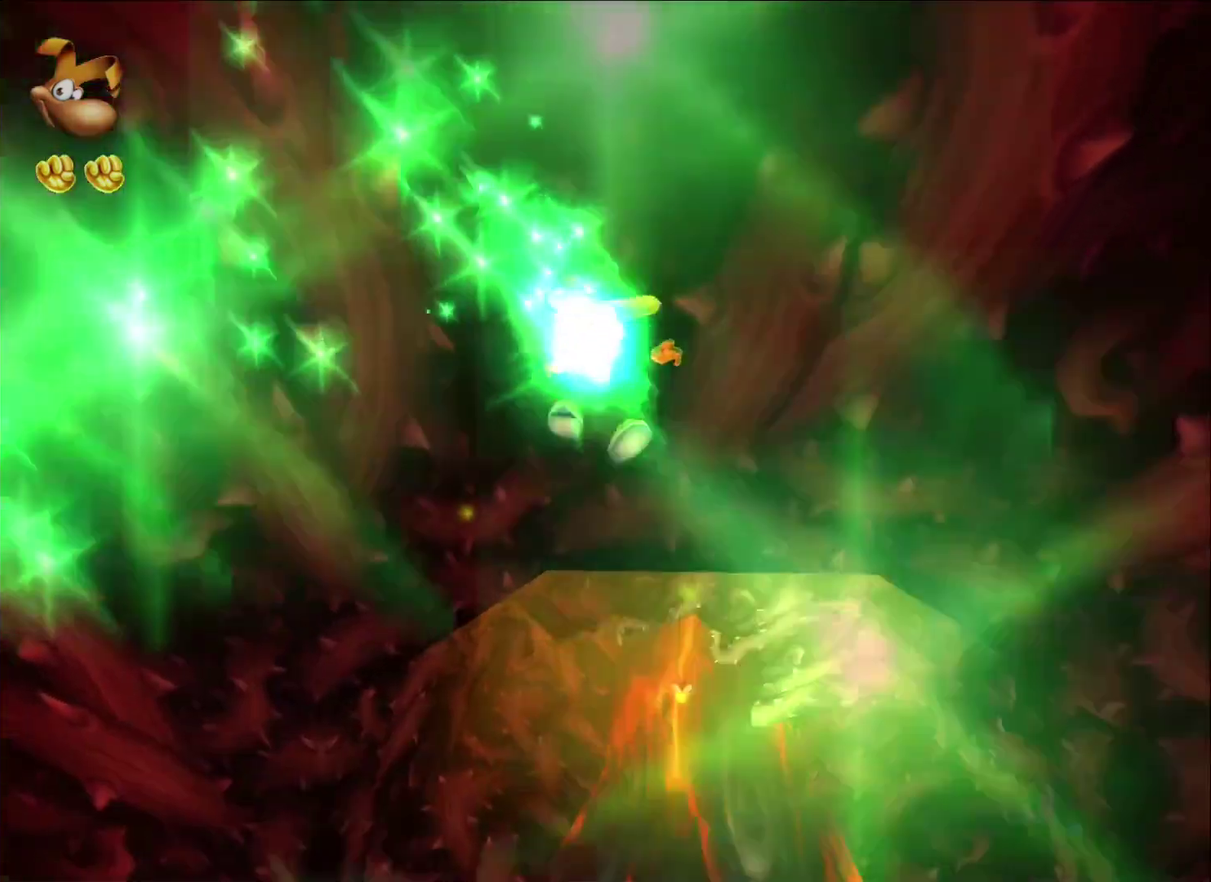
{"buttons": [], "left_stick": "down", "right_stick": "center", "button_events": []}
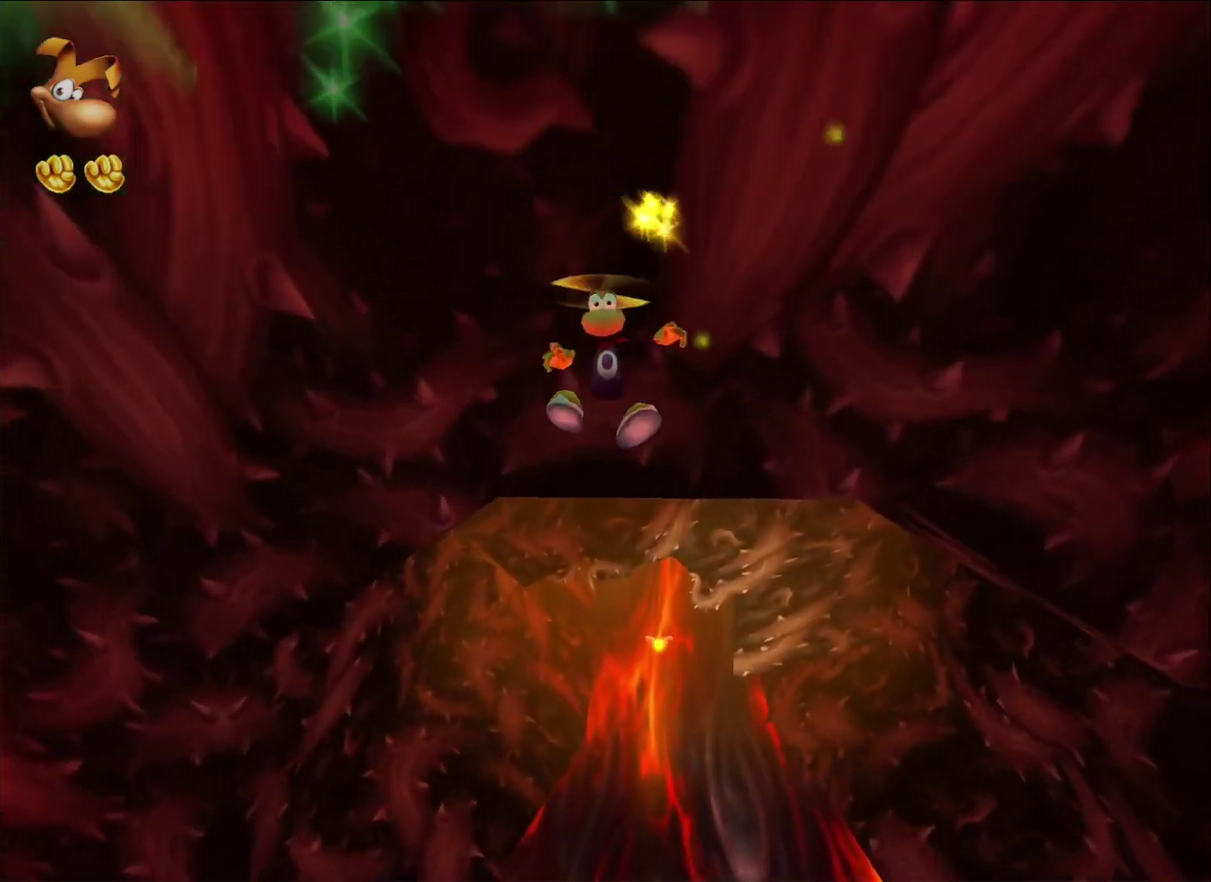
{"buttons": [], "left_stick": "up", "right_stick": "center", "button_events": [[417, "X", "down"], [500, "X", "up"]]}
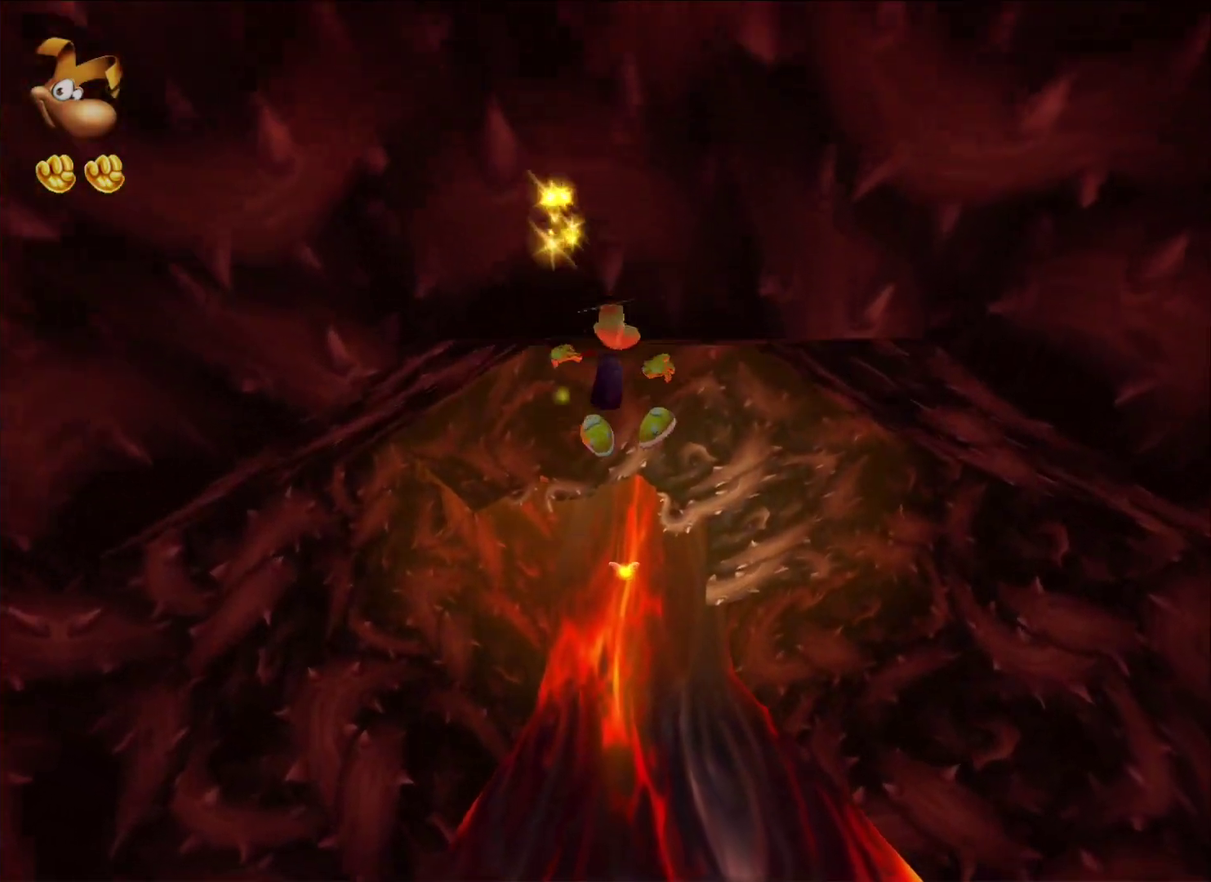
{"buttons": [], "left_stick": "up", "right_stick": "center", "button_events": []}
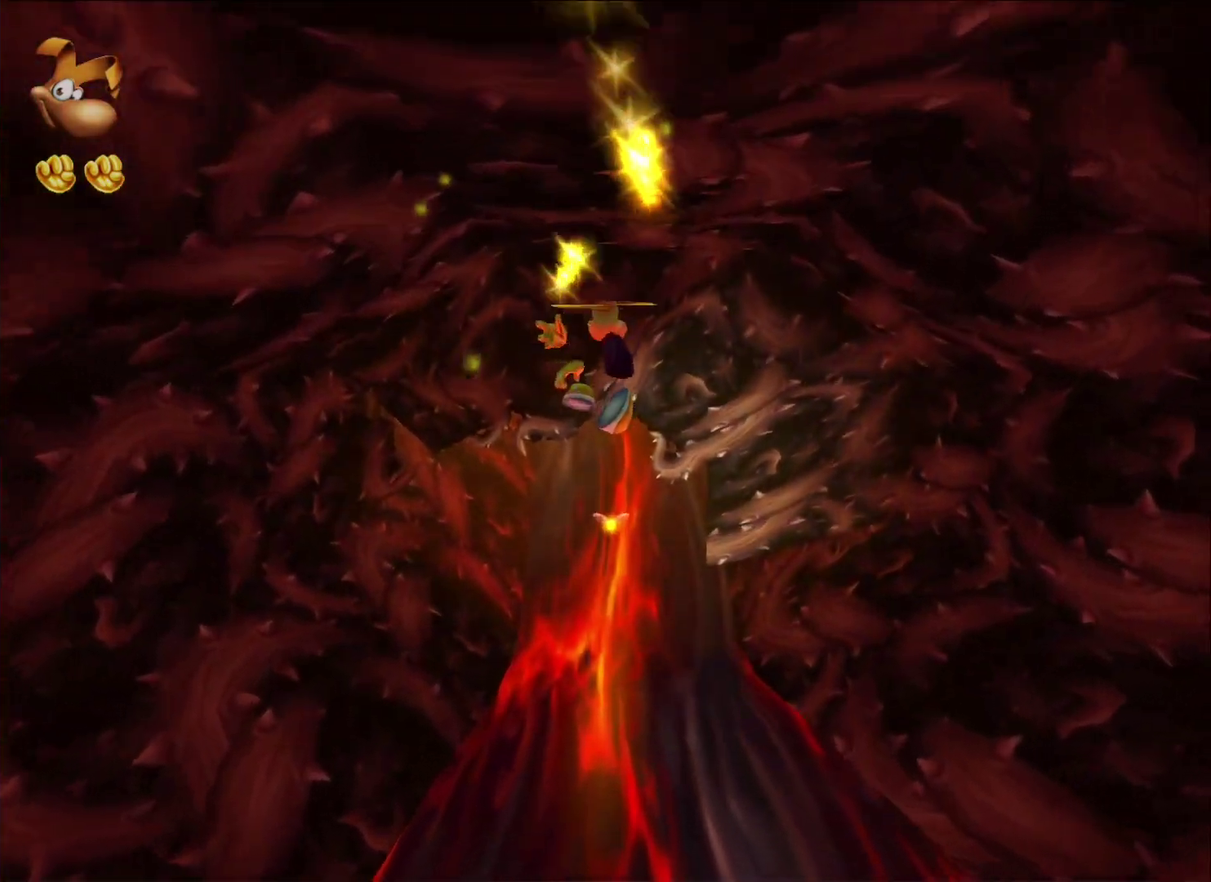
{"buttons": [], "left_stick": "up", "right_stick": "center", "button_events": []}
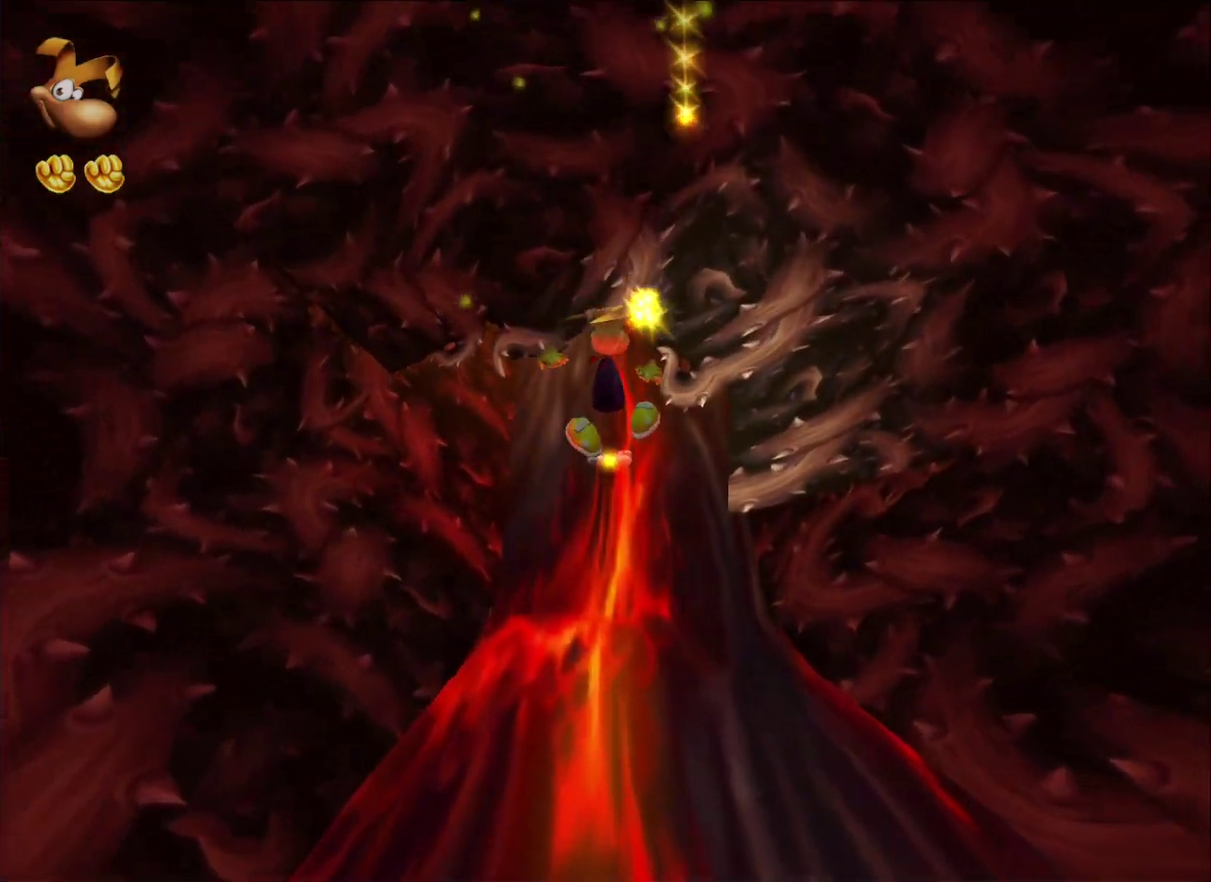
{"buttons": ["A"], "left_stick": "up", "right_stick": "center", "button_events": [[150, "A", "down"], [250, "A", "up"], [317, "A", "down"], [417, "A", "up"], [467, "A", "down"]]}